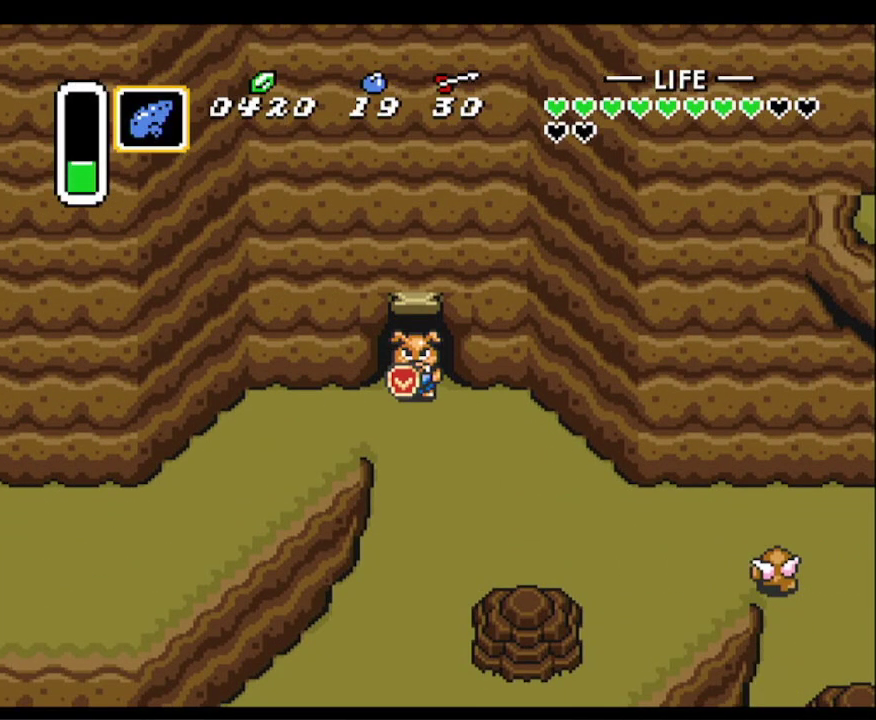
Gameplay with a controller (Nintendo layout); each line is a JSON object with the inputs held at the frame after it. "events" lists button and stick changes between this image and that frame as [ms after this image, input, new state], when the widget could be followed in between. Not read: L3 R3.
{"buttons": [], "events": []}
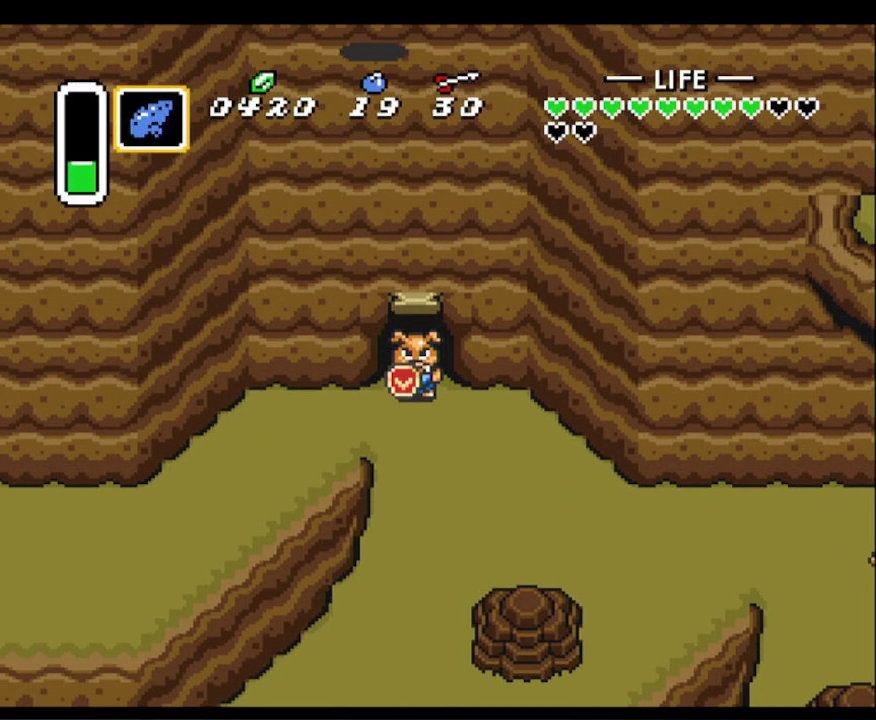
{"buttons": [], "events": []}
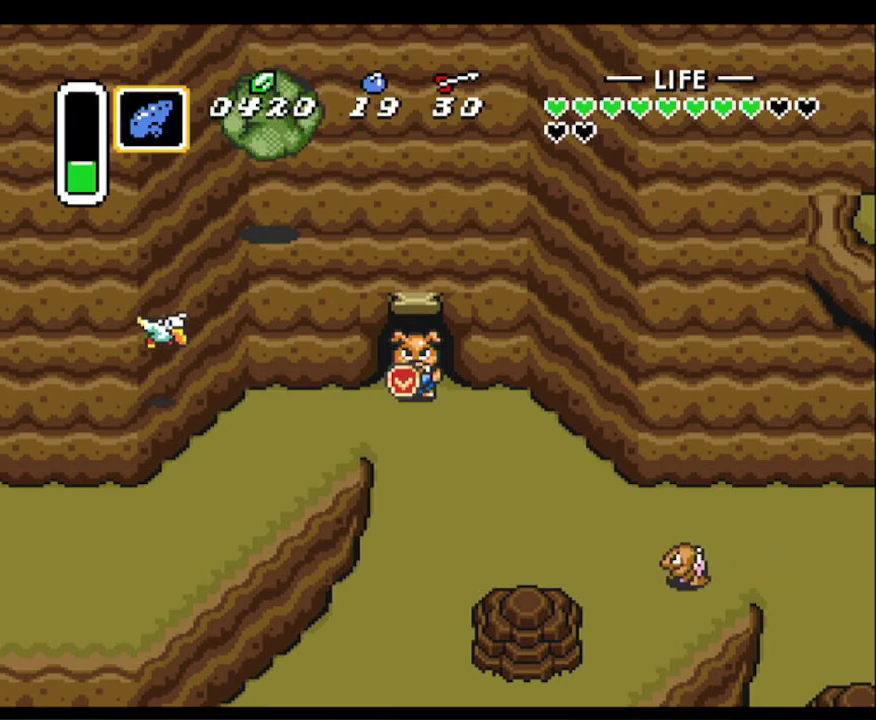
{"buttons": [], "events": []}
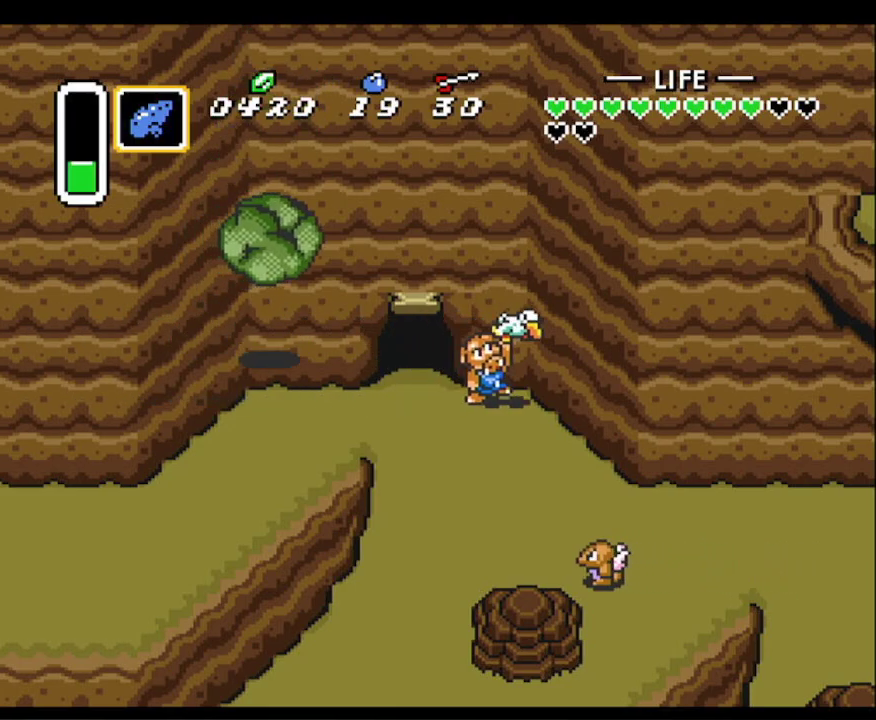
{"buttons": ["DPAD_LEFT"], "events": [[500, "DPAD_LEFT", "down"]]}
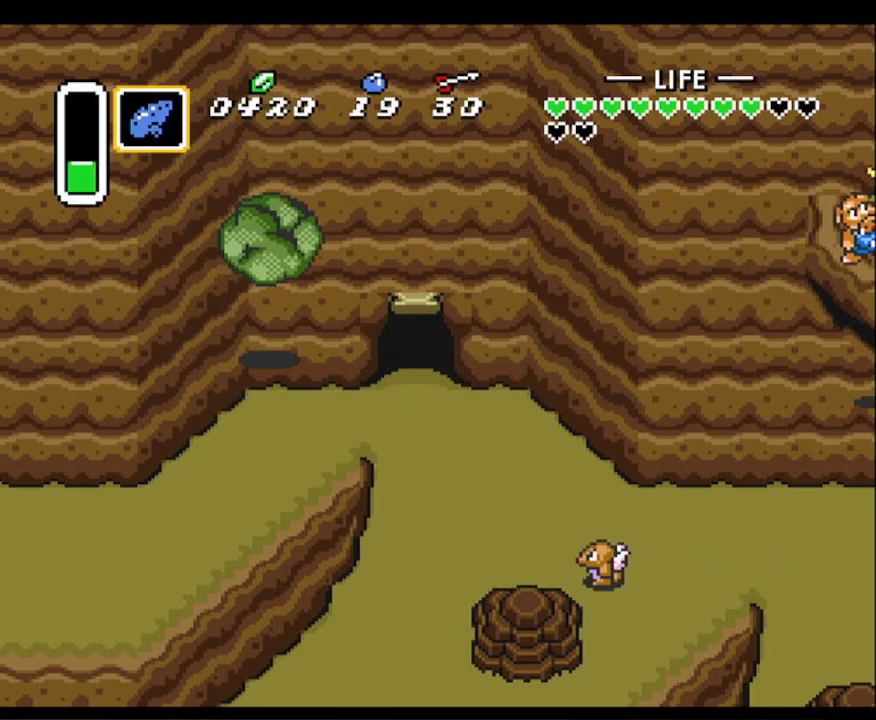
{"buttons": [], "events": [[100, "DPAD_LEFT", "up"], [200, "DPAD_LEFT", "down"], [317, "DPAD_LEFT", "up"], [383, "DPAD_LEFT", "down"], [483, "DPAD_LEFT", "up"]]}
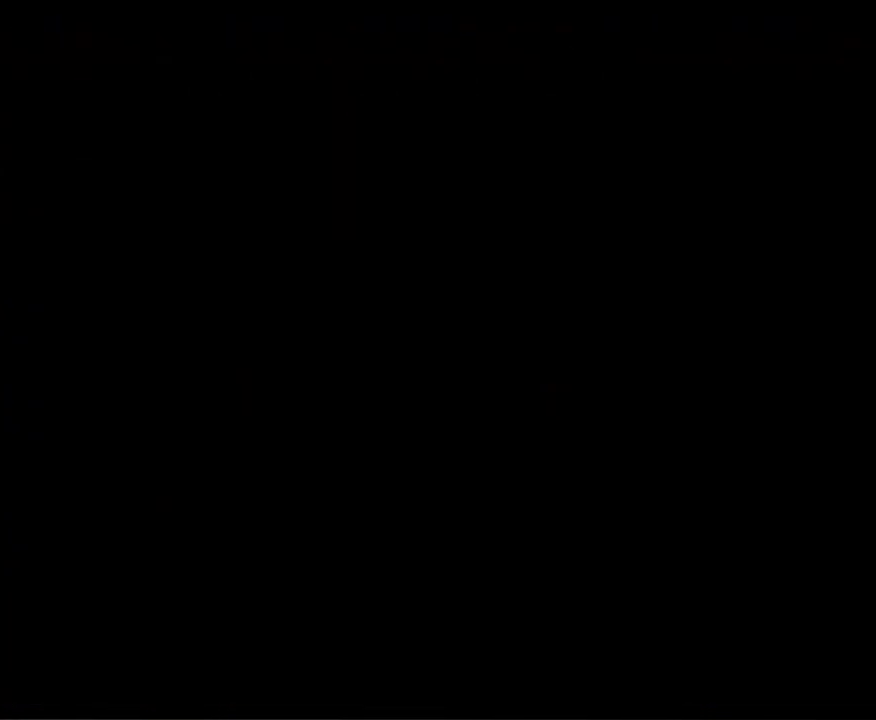
{"buttons": ["DPAD_LEFT"], "events": [[67, "DPAD_LEFT", "down"], [150, "DPAD_LEFT", "up"], [250, "DPAD_LEFT", "down"], [350, "DPAD_LEFT", "up"], [450, "DPAD_LEFT", "down"]]}
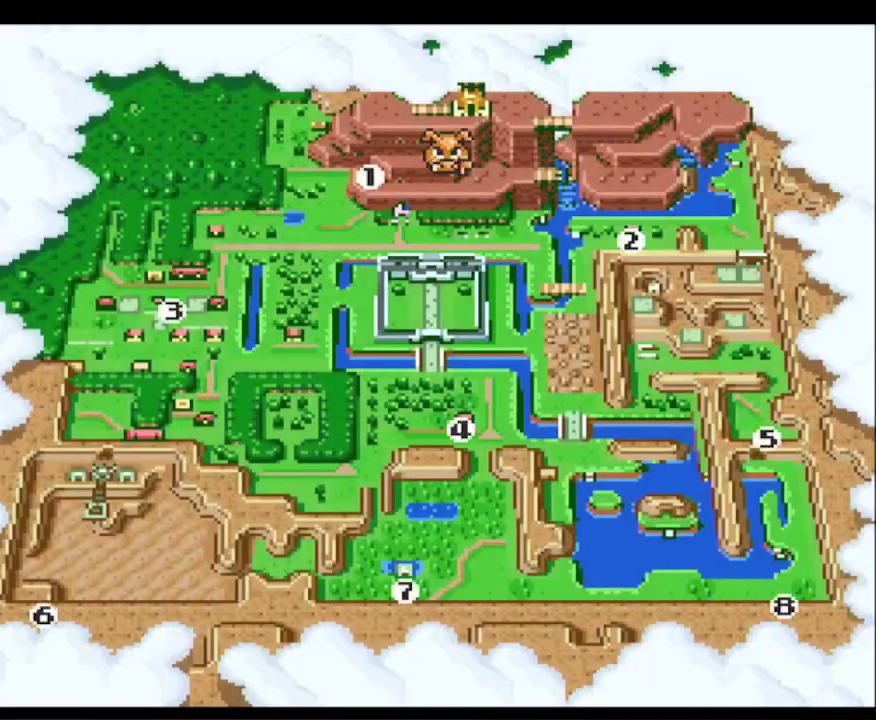
{"buttons": ["A"], "events": [[33, "DPAD_LEFT", "up"], [117, "DPAD_LEFT", "down"], [217, "DPAD_LEFT", "up"], [283, "DPAD_LEFT", "down"], [383, "DPAD_LEFT", "up"], [400, "A", "down"]]}
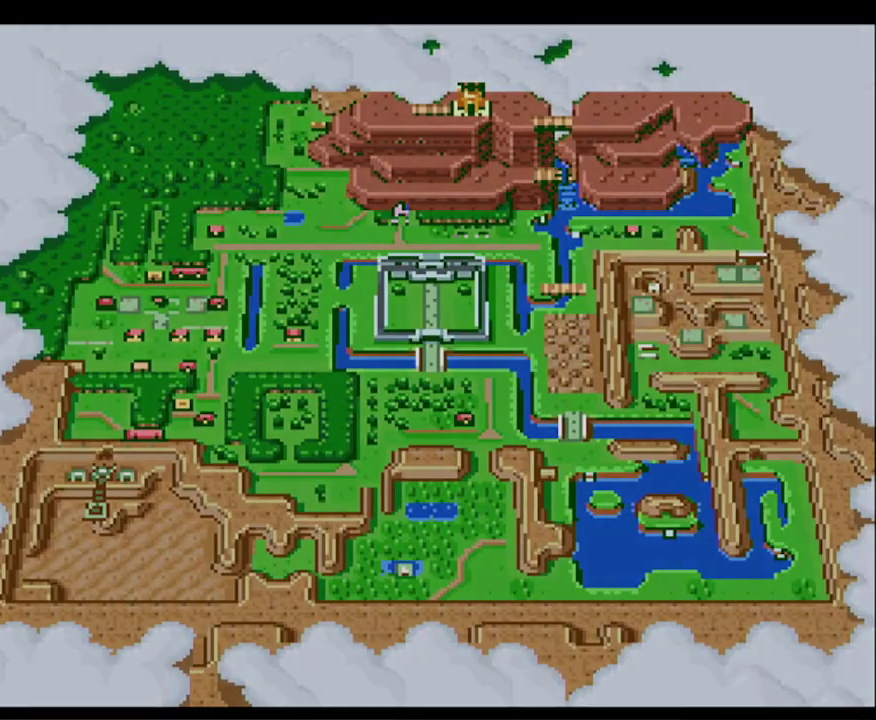
{"buttons": [], "events": [[133, "A", "up"]]}
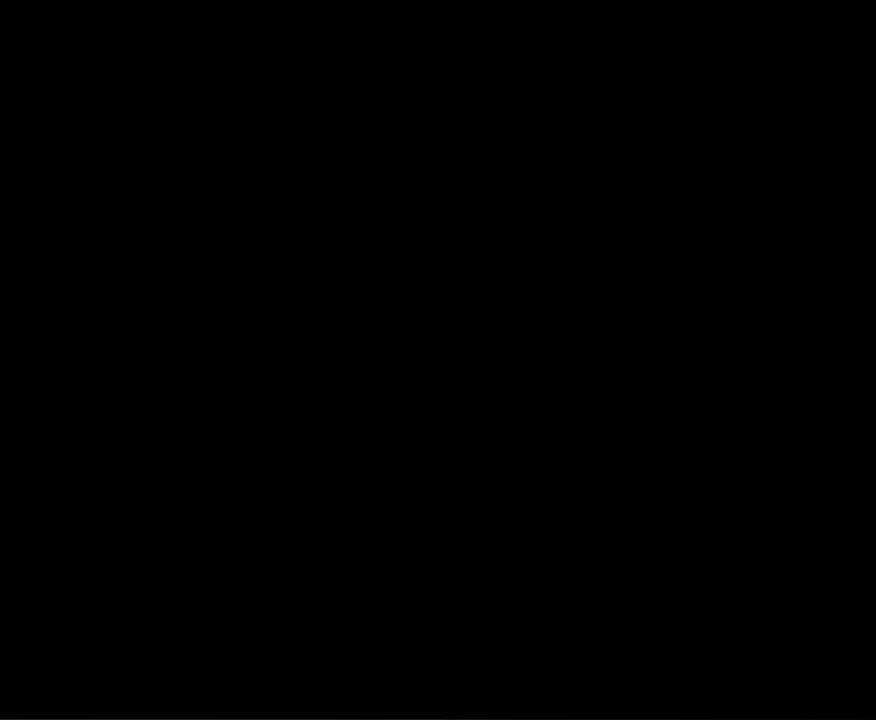
{"buttons": ["DPAD_RIGHT"], "events": [[83, "DPAD_RIGHT", "down"]]}
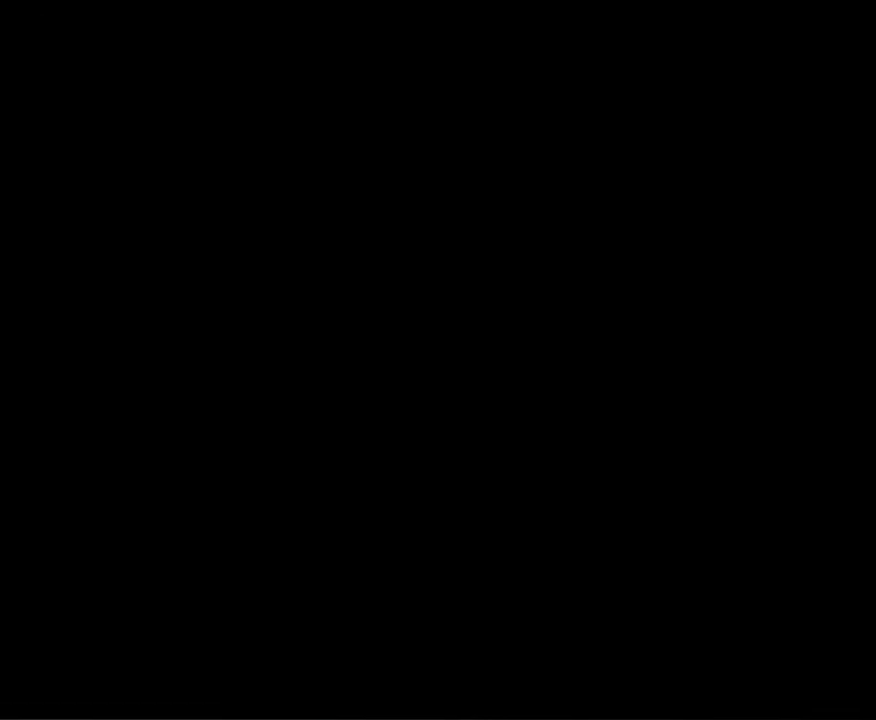
{"buttons": ["DPAD_RIGHT"], "events": []}
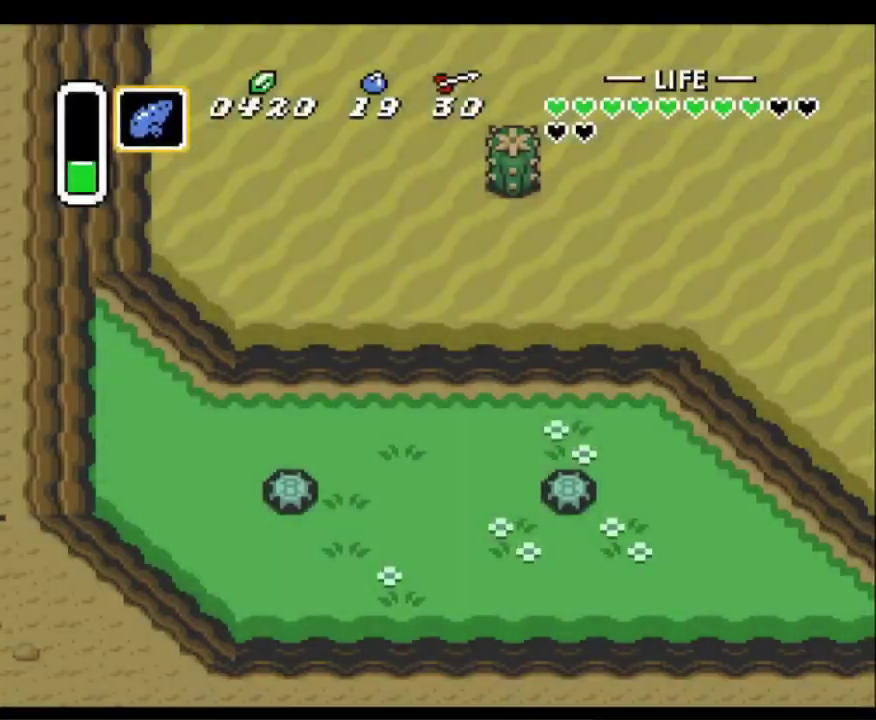
{"buttons": ["DPAD_RIGHT"], "events": []}
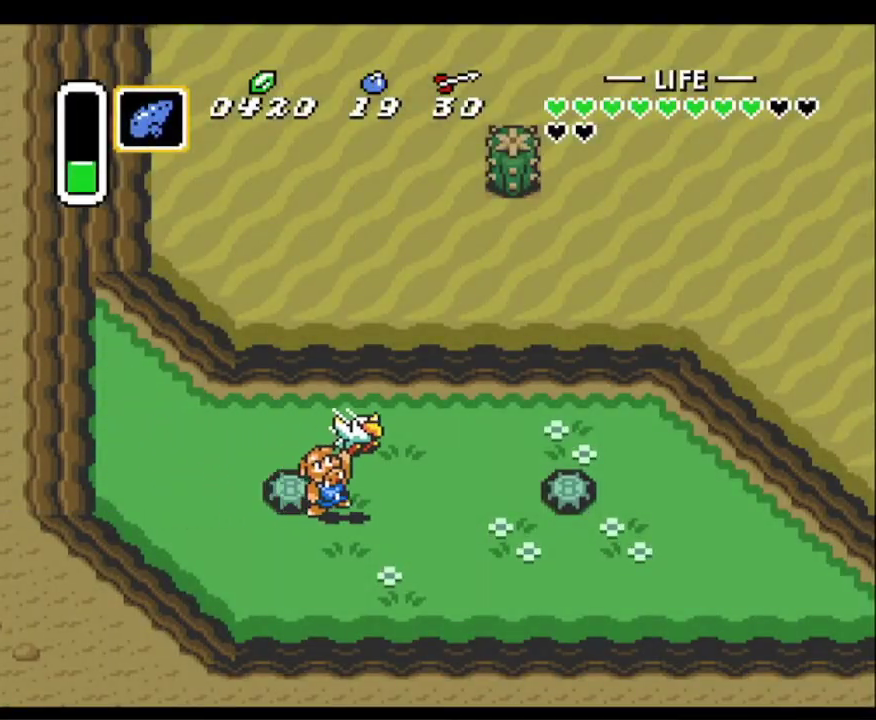
{"buttons": ["DPAD_DOWN", "DPAD_RIGHT"], "events": [[350, "A", "down"], [483, "A", "up"], [500, "DPAD_DOWN", "down"]]}
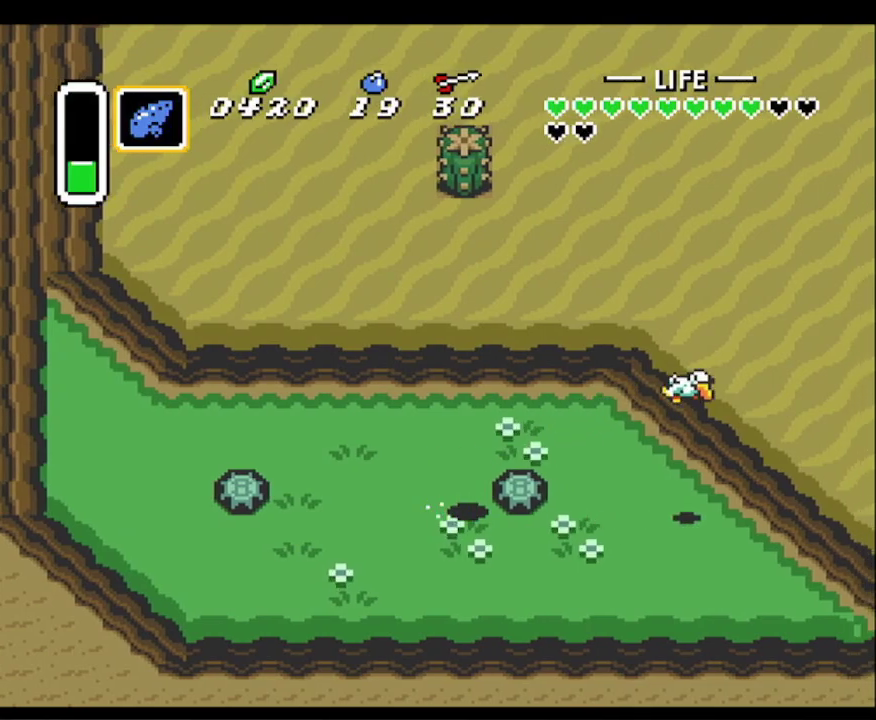
{"buttons": ["DPAD_UP"], "events": [[167, "A", "down"], [267, "DPAD_DOWN", "up"], [283, "A", "up"], [317, "DPAD_UP", "down"], [483, "DPAD_RIGHT", "up"]]}
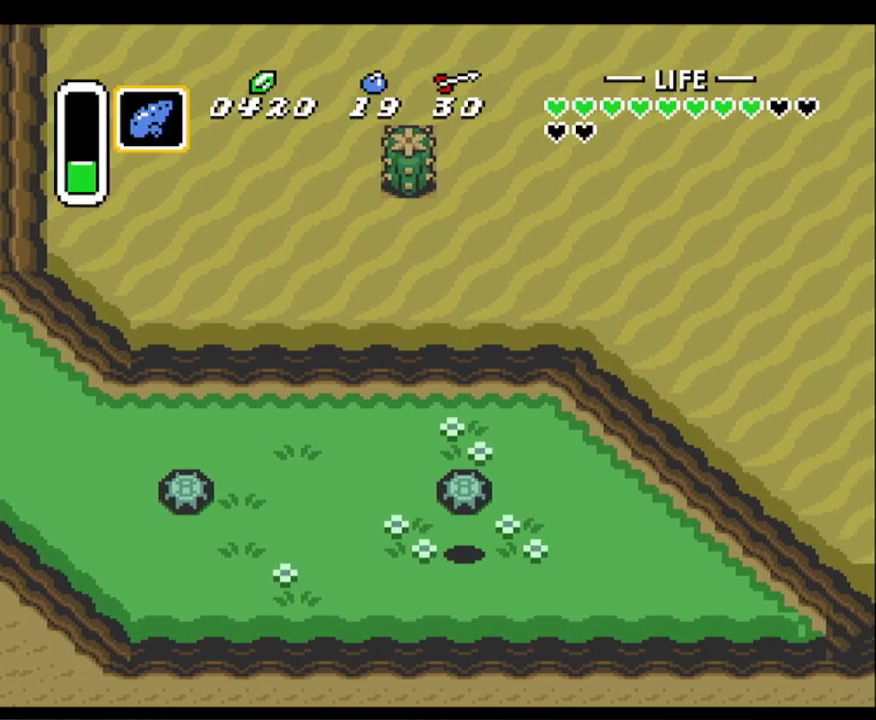
{"buttons": ["A", "DPAD_UP"], "events": [[67, "A", "down"], [183, "A", "up"], [450, "A", "down"]]}
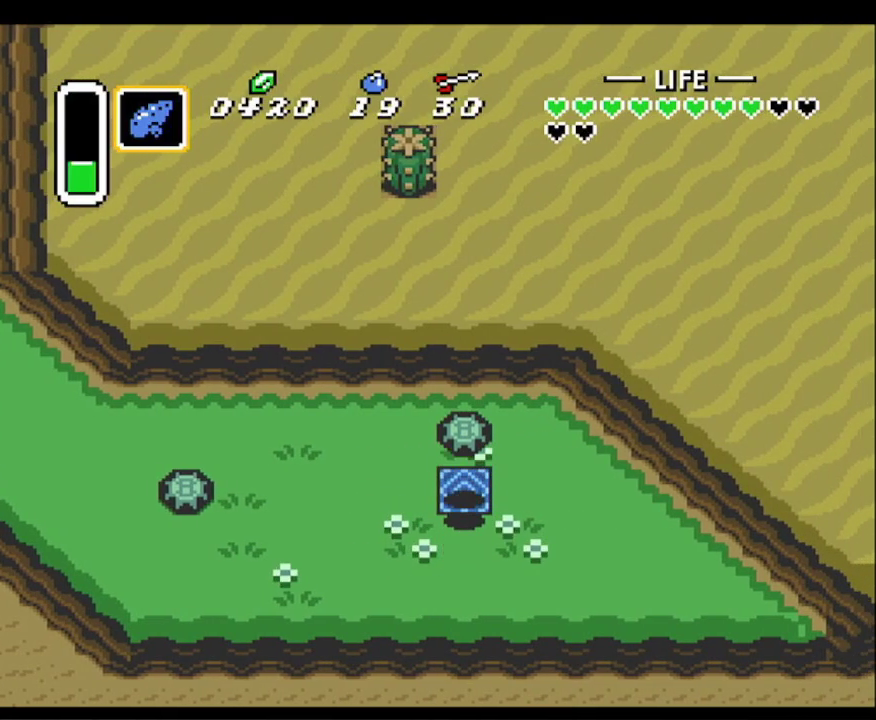
{"buttons": [], "events": [[17, "A", "up"], [17, "DPAD_UP", "up"], [367, "DPAD_UP", "down"], [467, "DPAD_UP", "up"]]}
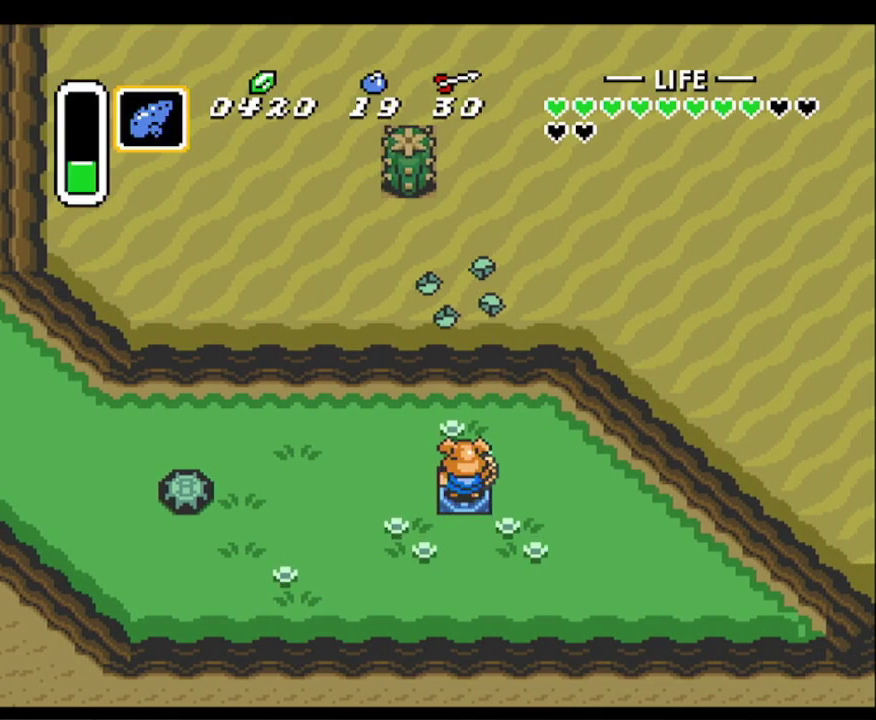
{"buttons": [], "events": []}
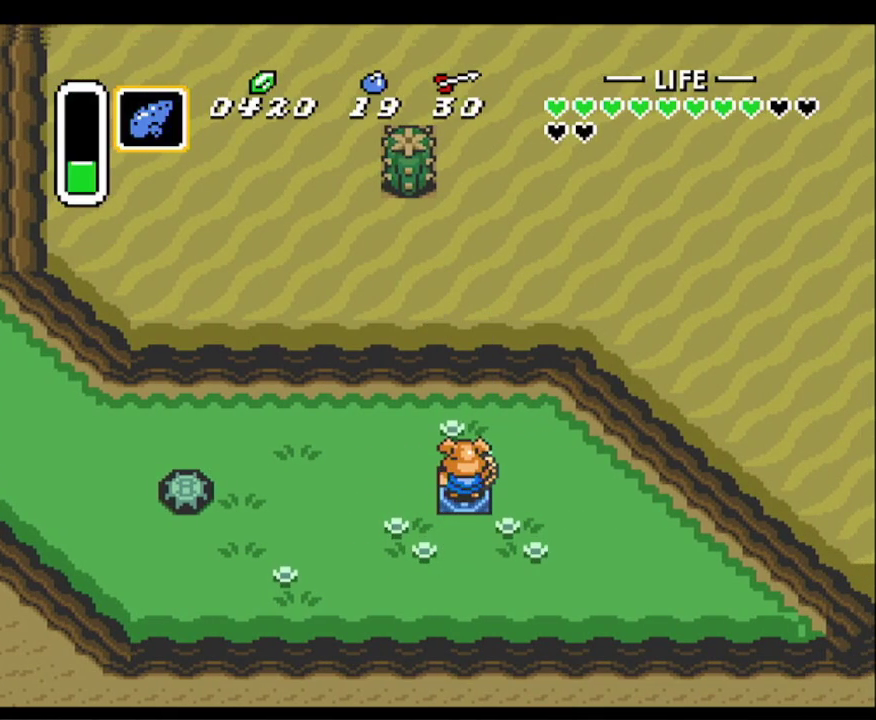
{"buttons": [], "events": []}
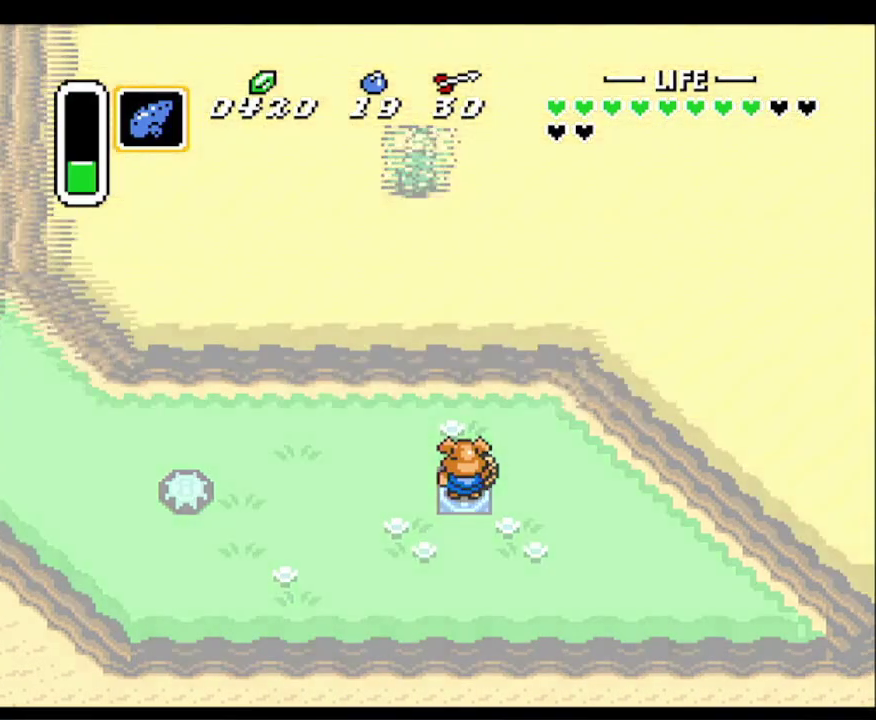
{"buttons": [], "events": []}
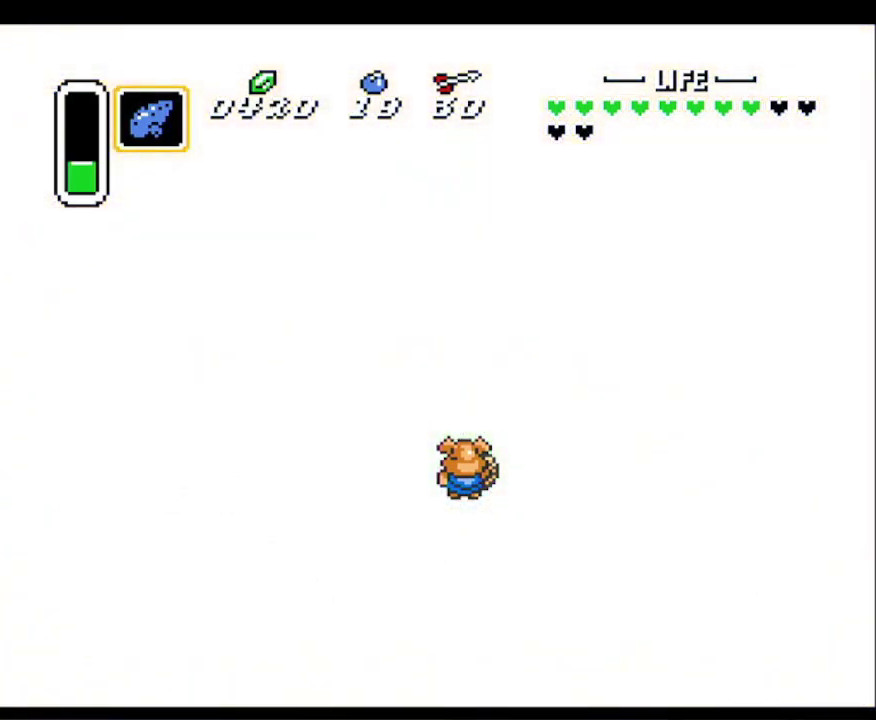
{"buttons": [], "events": []}
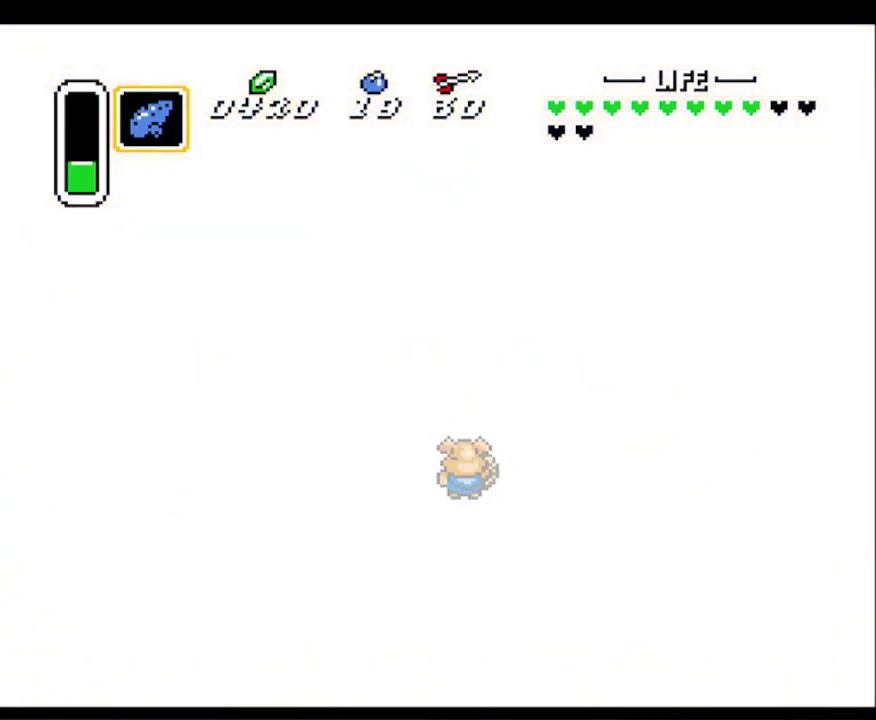
{"buttons": [], "events": []}
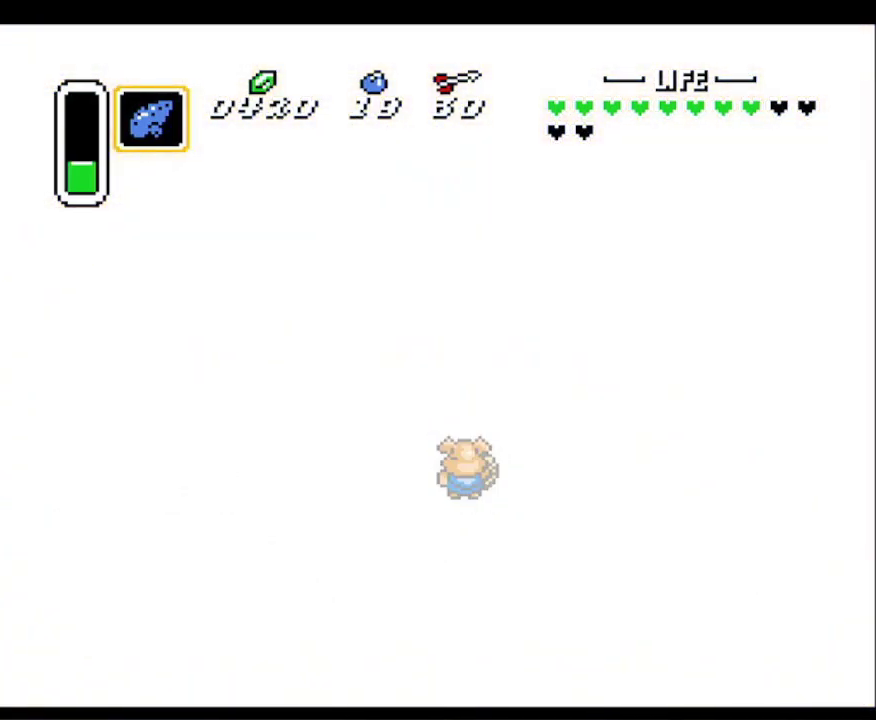
{"buttons": ["B"], "events": [[233, "B", "down"]]}
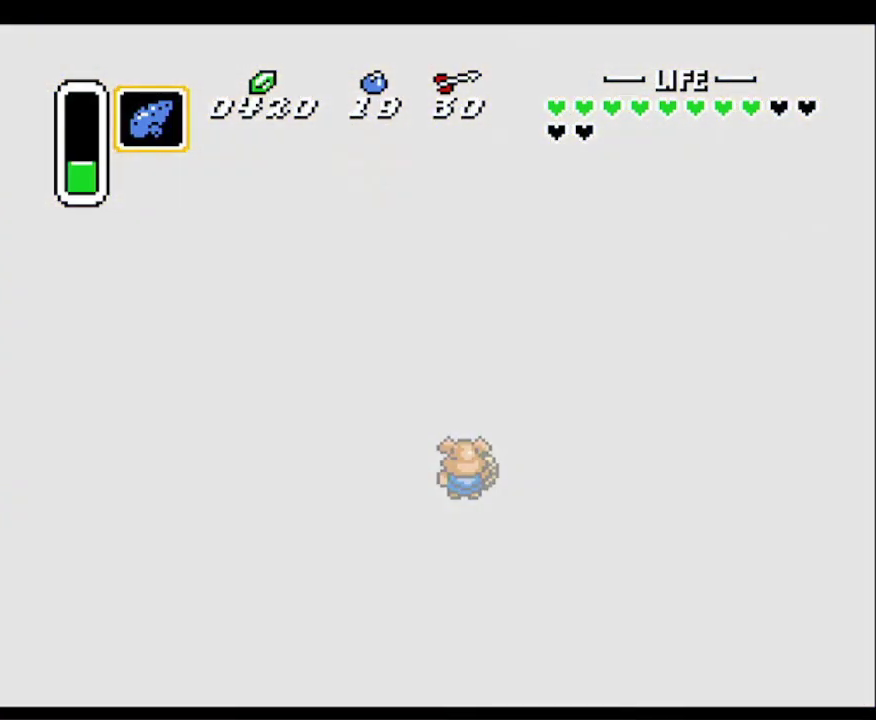
{"buttons": ["B", "DPAD_RIGHT"], "events": [[483, "DPAD_RIGHT", "down"]]}
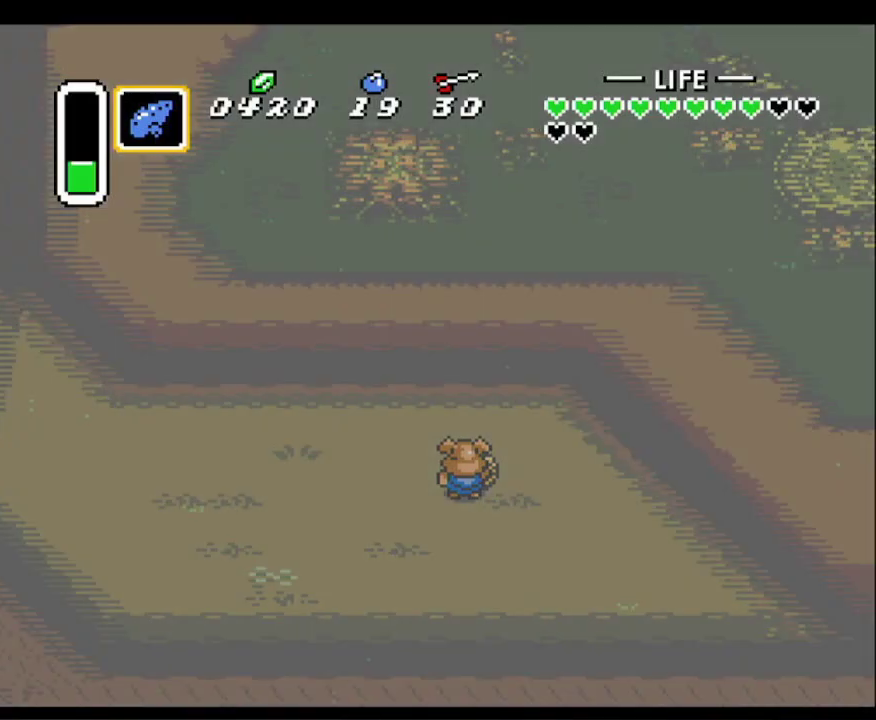
{"buttons": ["B", "DPAD_RIGHT"], "events": [[67, "DPAD_UP", "down"], [483, "DPAD_UP", "up"]]}
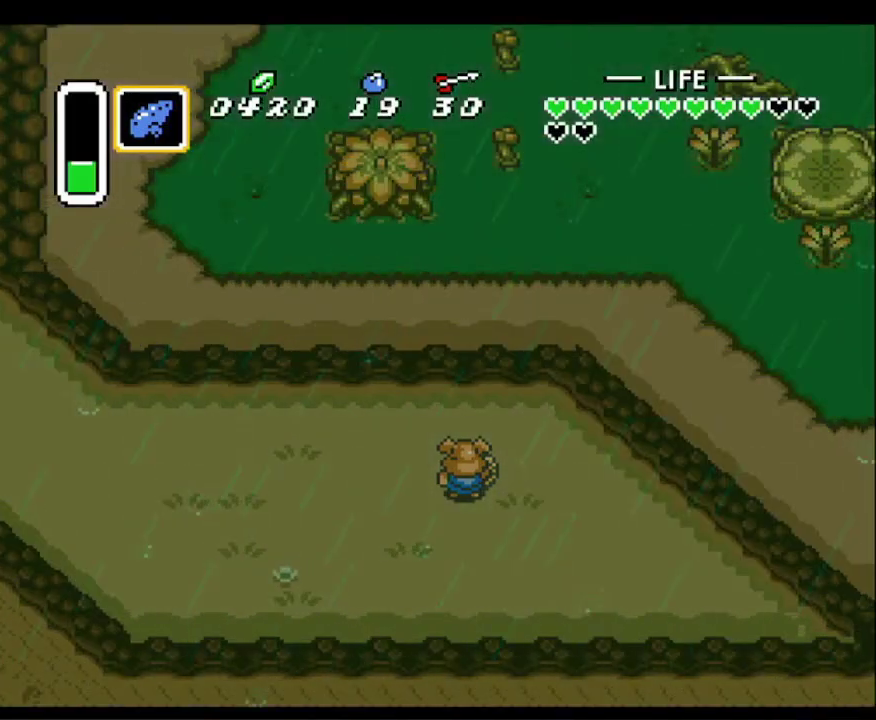
{"buttons": ["DPAD_UP", "DPAD_RIGHT"], "events": [[17, "DPAD_UP", "down"], [167, "B", "up"]]}
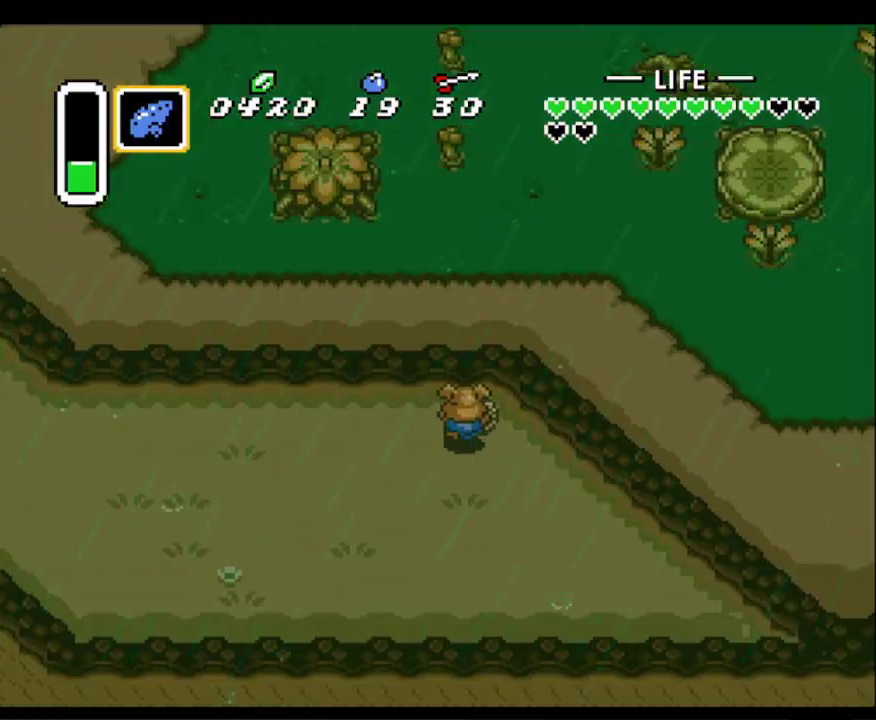
{"buttons": ["DPAD_UP", "DPAD_RIGHT"], "events": []}
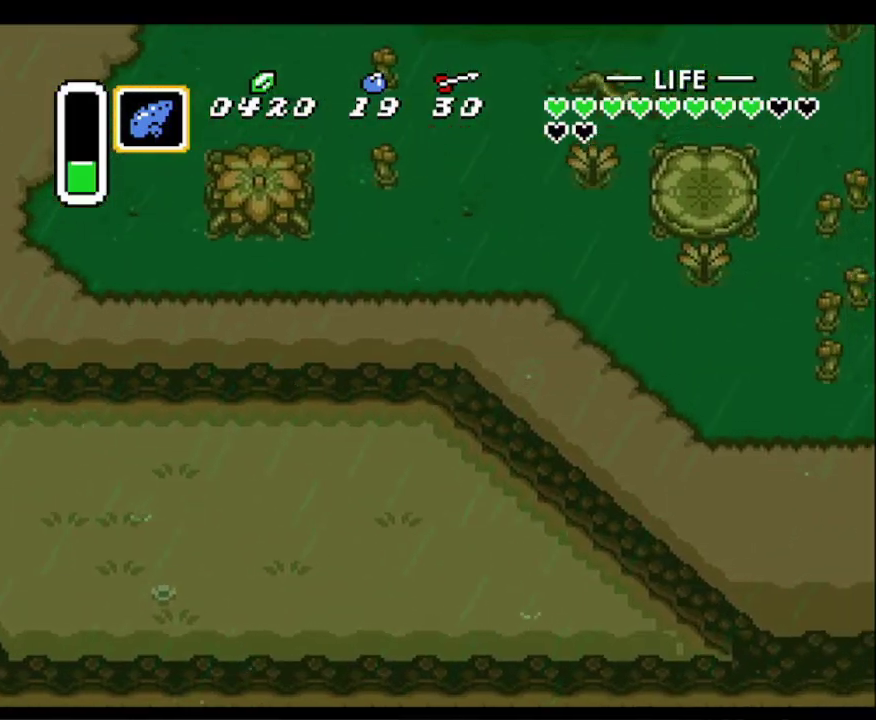
{"buttons": ["A"], "events": [[267, "DPAD_RIGHT", "up"], [300, "A", "down"], [367, "DPAD_UP", "up"]]}
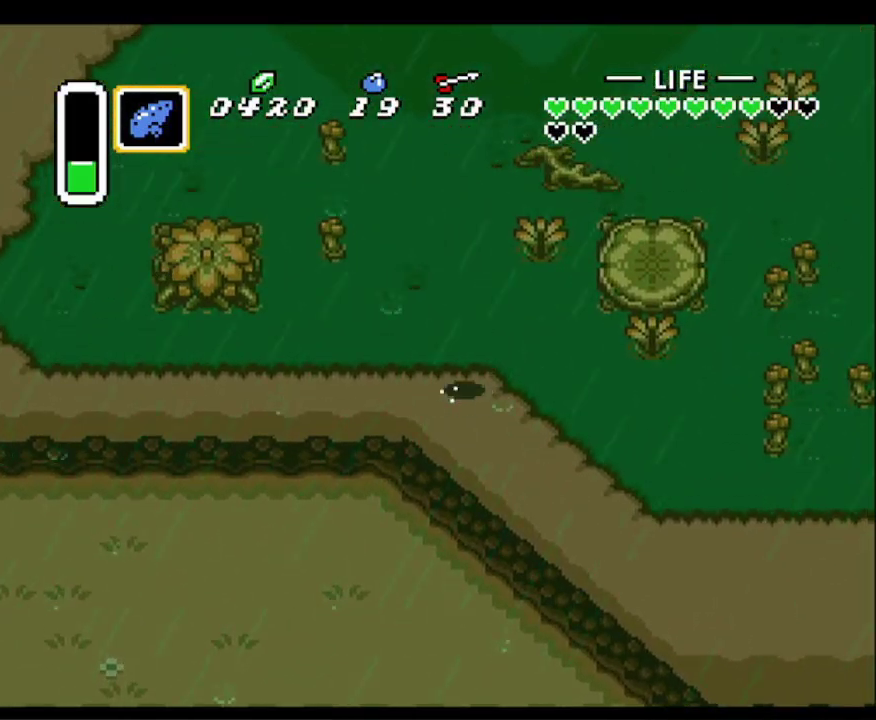
{"buttons": ["A"], "events": []}
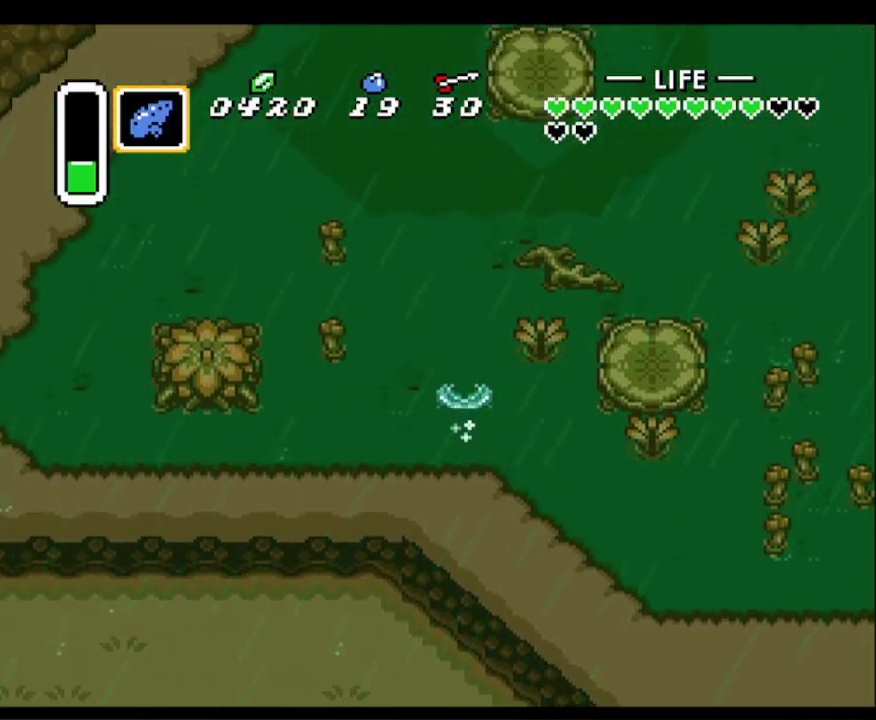
{"buttons": ["DPAD_RIGHT"], "events": [[267, "DPAD_RIGHT", "down"], [267, "DPAD_UP", "down"], [350, "A", "up"], [383, "DPAD_UP", "up"]]}
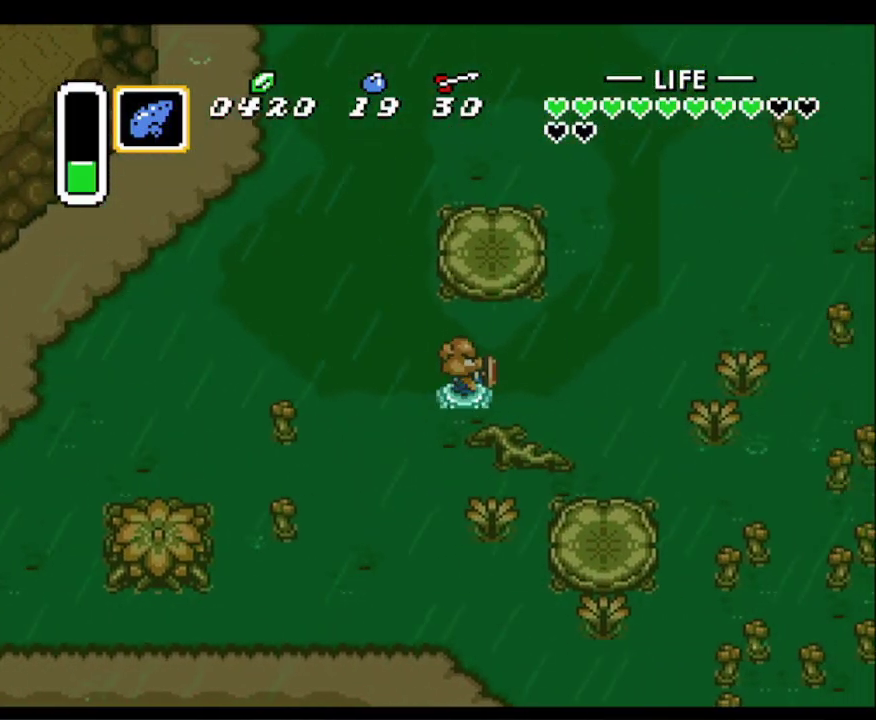
{"buttons": ["DPAD_UP", "DPAD_RIGHT"], "events": [[500, "DPAD_UP", "down"]]}
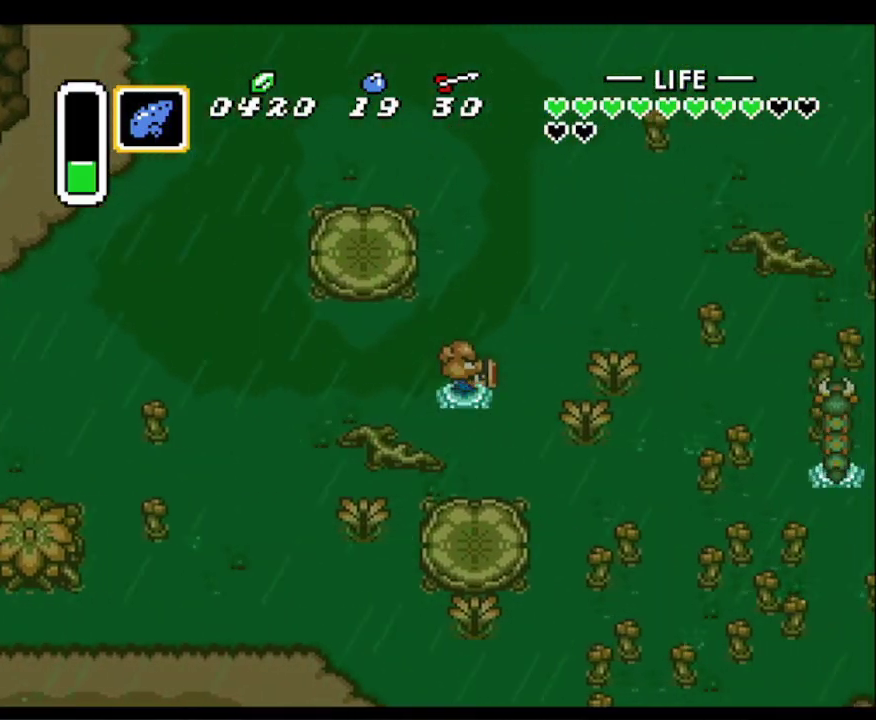
{"buttons": ["DPAD_UP", "DPAD_RIGHT"], "events": []}